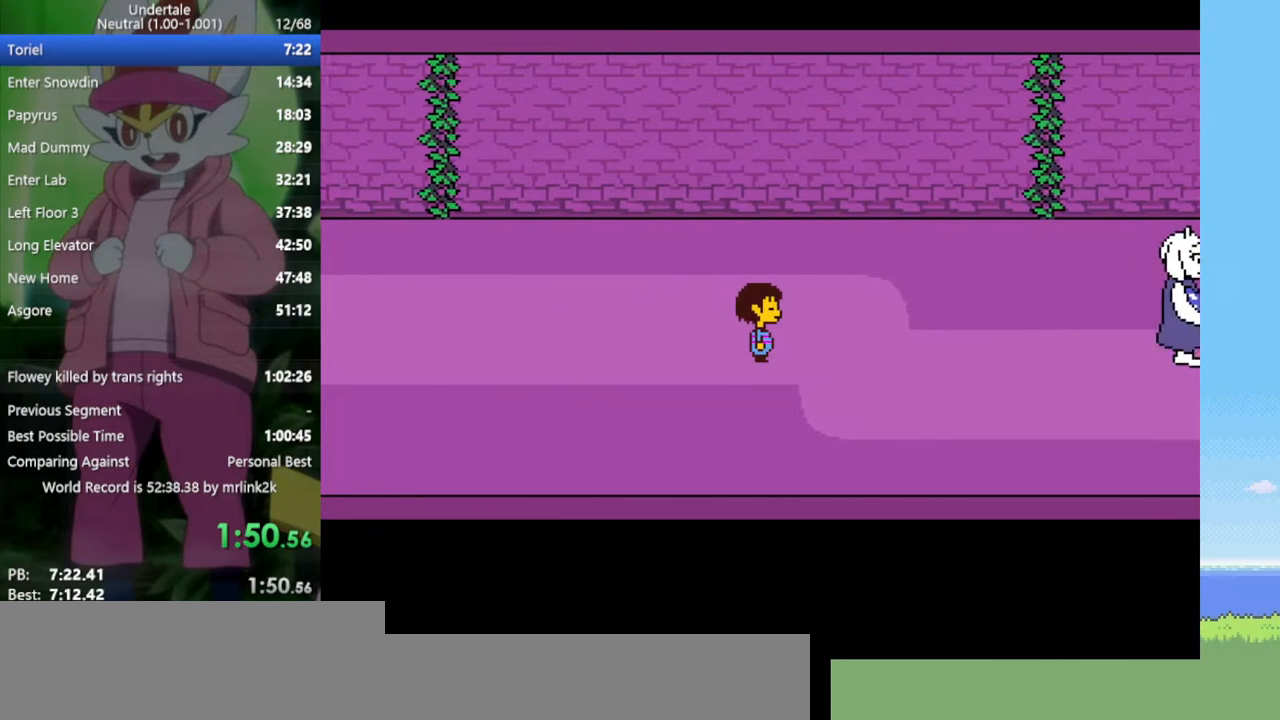
Gameplay with keyboard; each line is a JSON object with the keys held at the frame after it. "events" lists presses ("down") and releases ("up") of "c", "ctrl", "down", "left", "return", "right", "shift", "up", "x" and "z" between this image and that frame as [ms after this image, input, new state], when the widget could be followed in between. No other keys are recorded. Mouse input is not recorded.
{"keys": ["right"], "events": []}
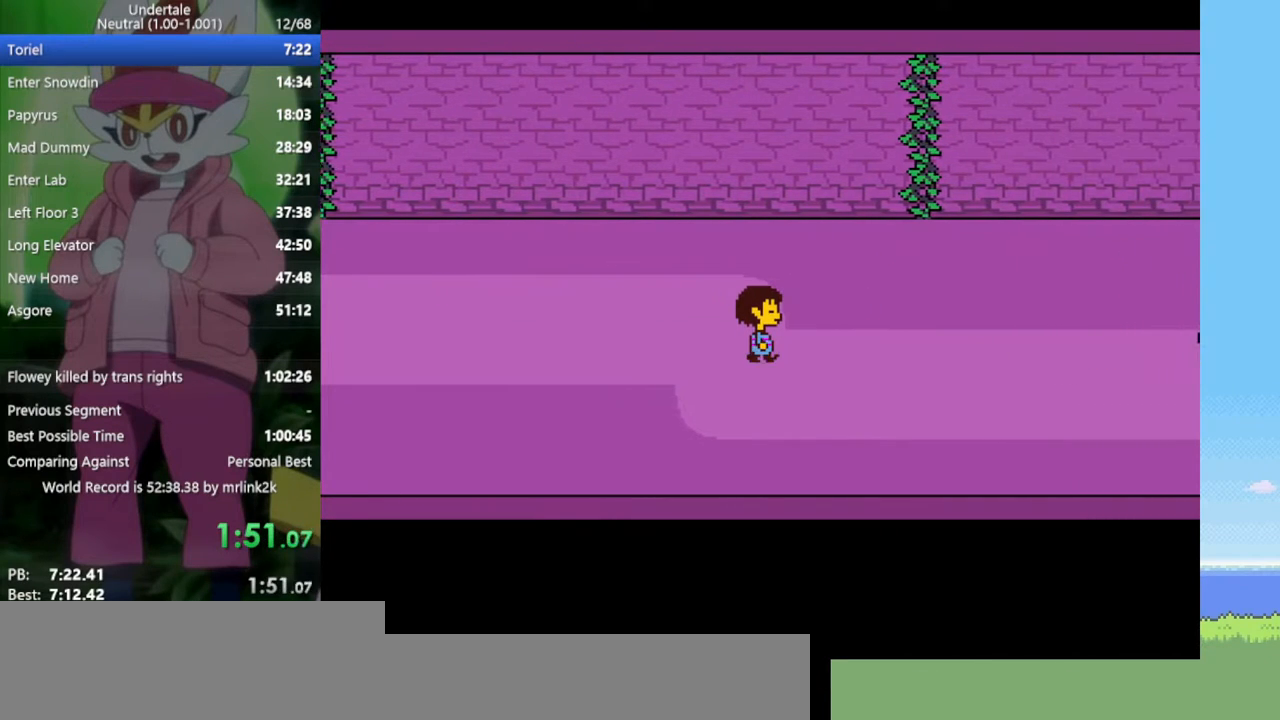
{"keys": ["right"], "events": [[117, "down", "down"], [167, "down", "up"]]}
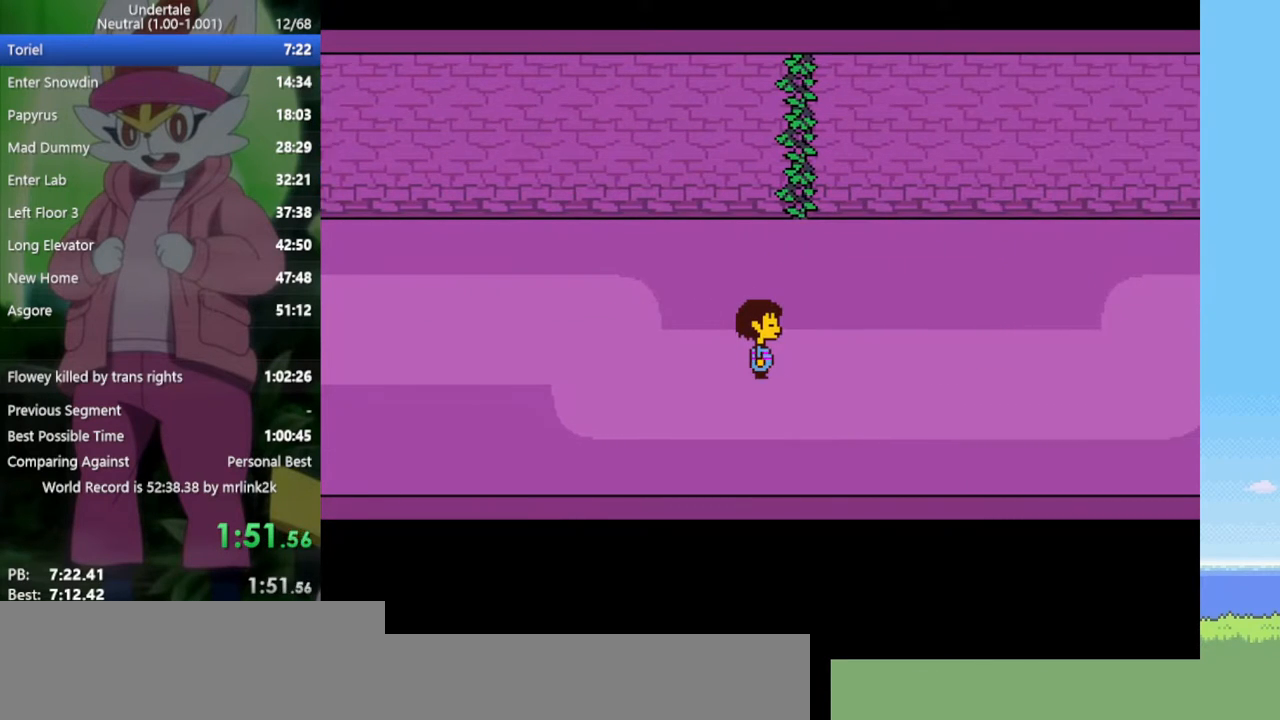
{"keys": ["down", "right"], "events": [[83, "up", "down"], [117, "up", "up"], [483, "down", "down"]]}
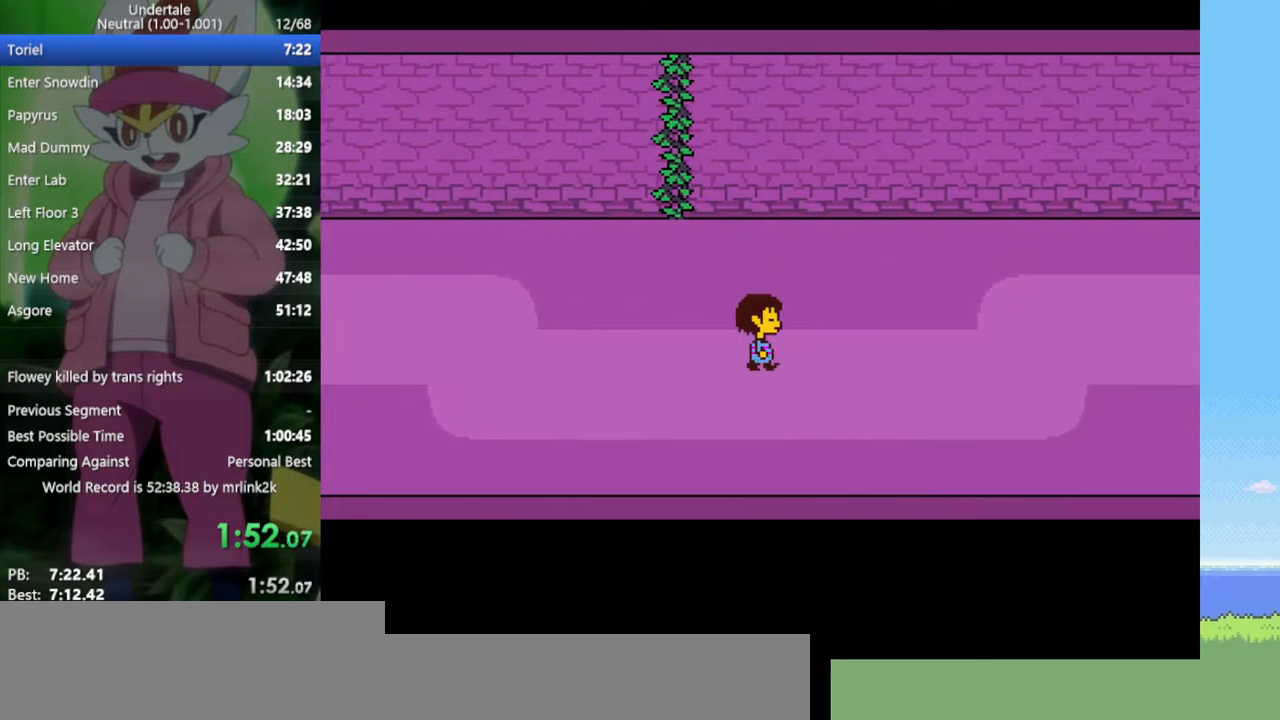
{"keys": ["right"], "events": [[33, "down", "up"]]}
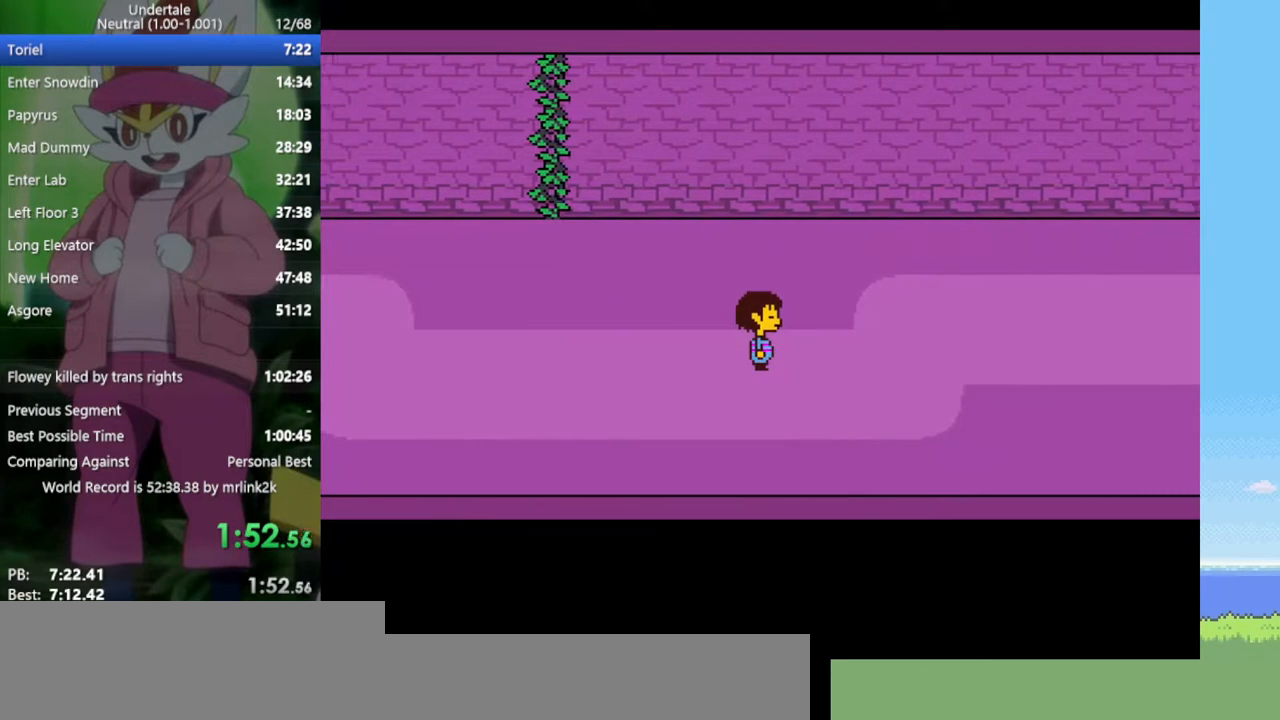
{"keys": ["right"], "events": [[233, "up", "down"], [417, "up", "up"]]}
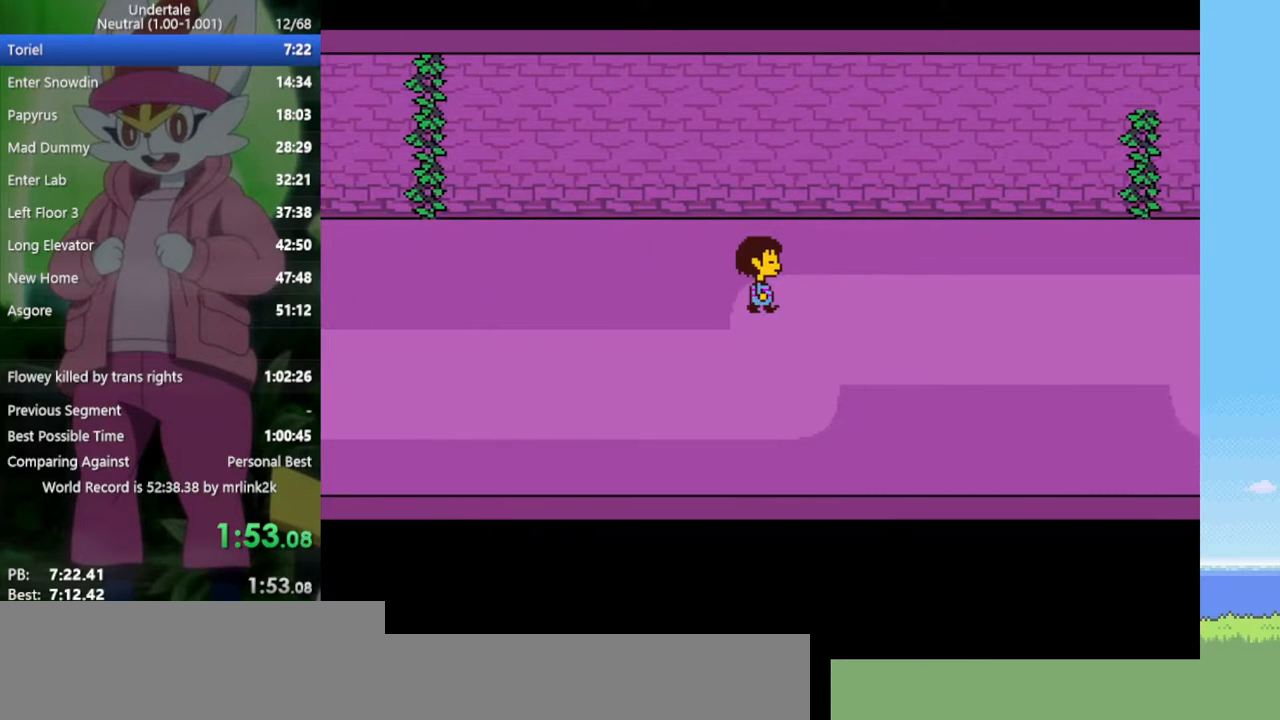
{"keys": ["right"], "events": []}
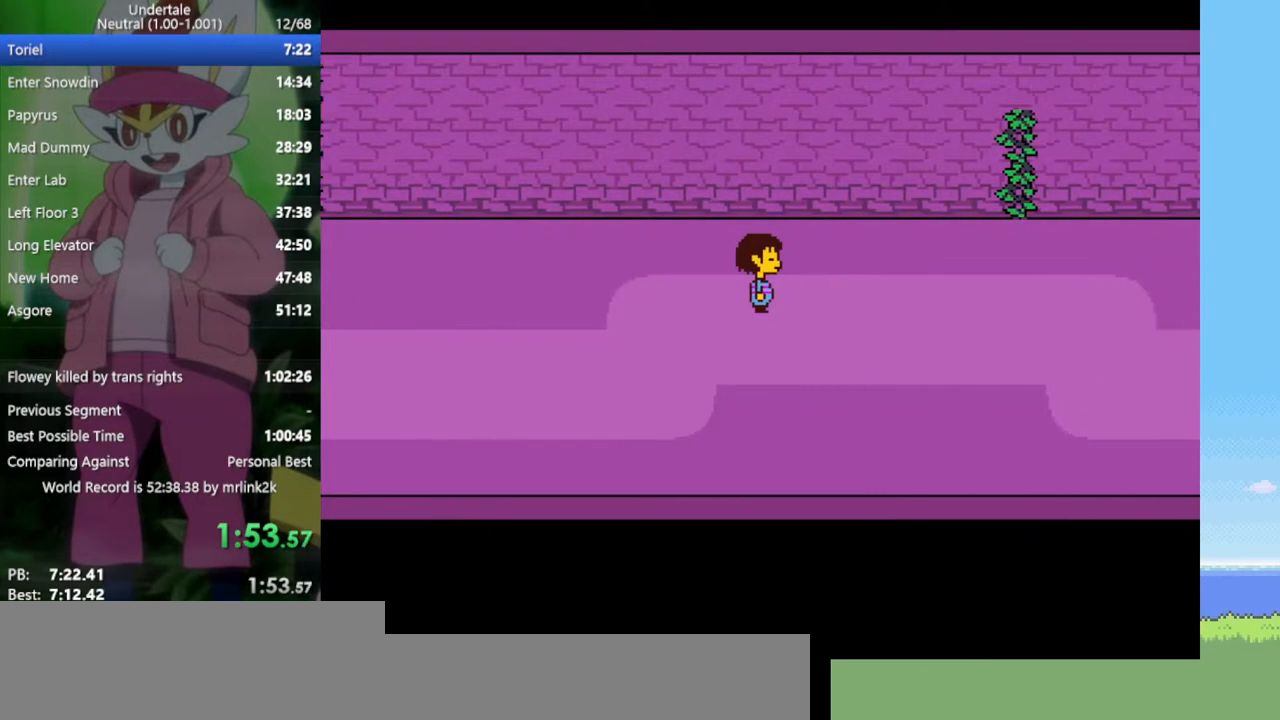
{"keys": ["right"], "events": []}
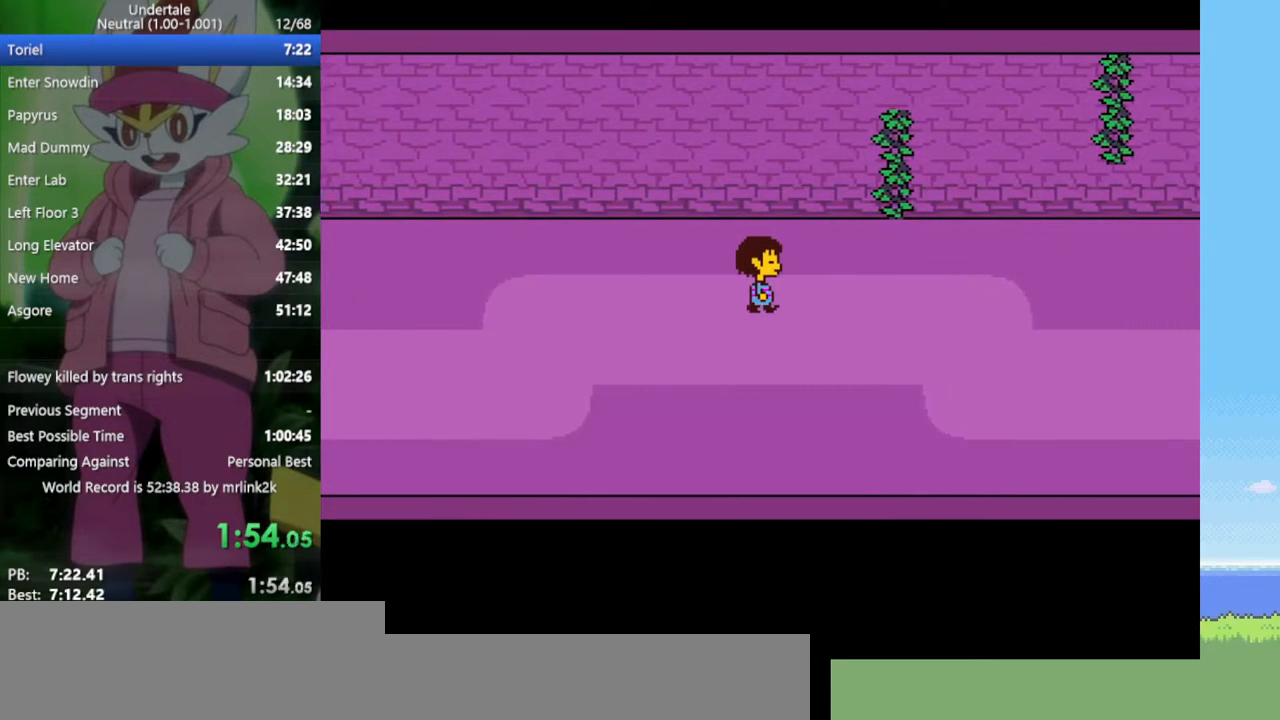
{"keys": ["right"], "events": []}
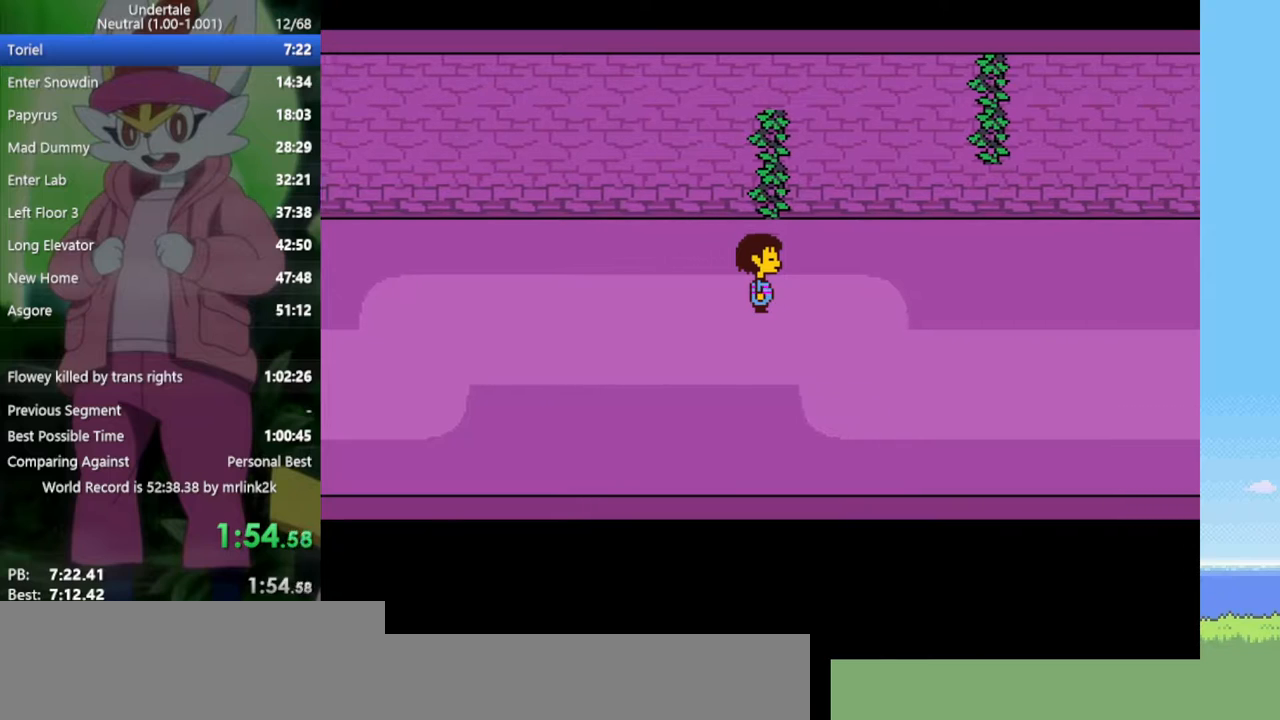
{"keys": ["down", "right"], "events": [[433, "down", "down"]]}
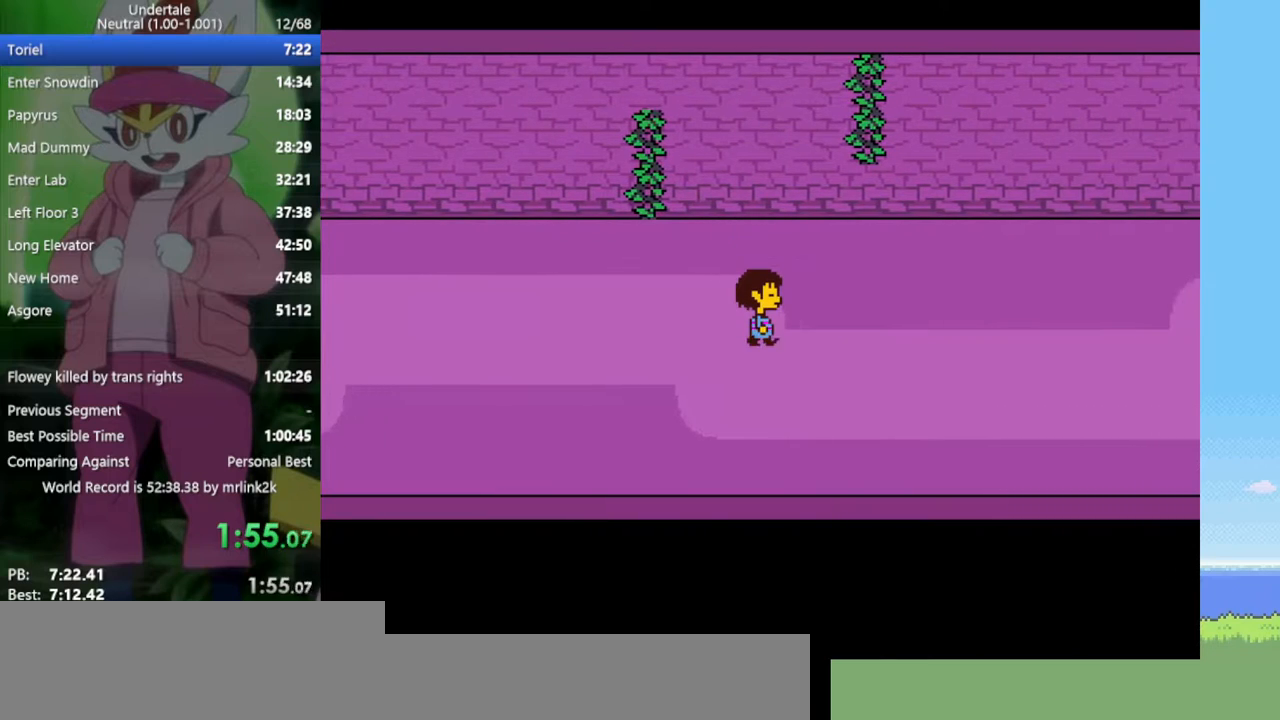
{"keys": ["right"], "events": [[150, "down", "up"]]}
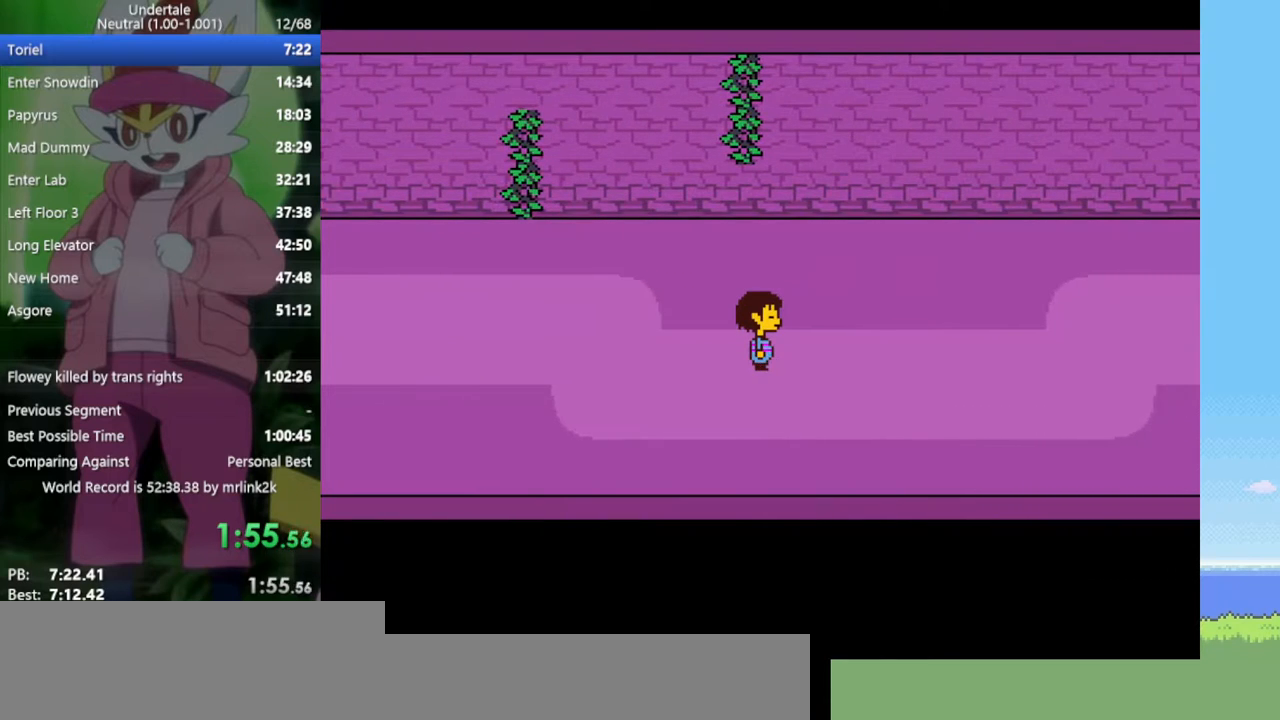
{"keys": ["right"], "events": []}
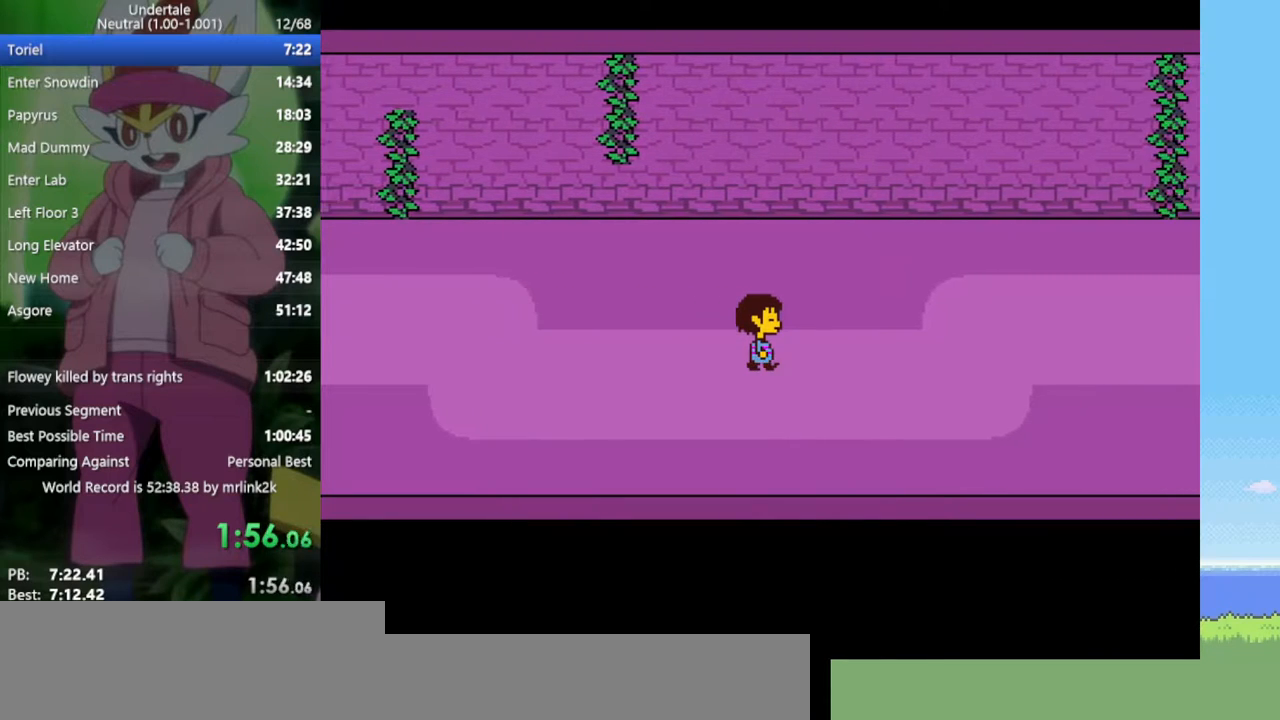
{"keys": ["right"], "events": []}
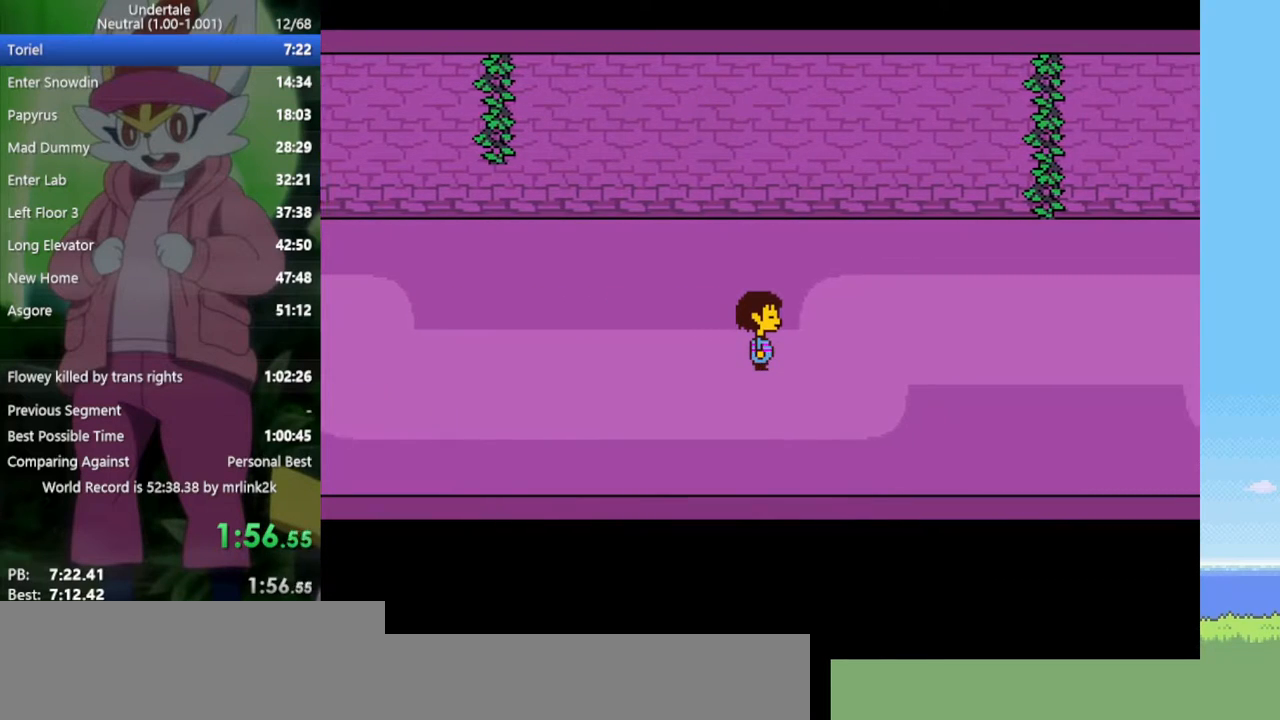
{"keys": ["right"], "events": []}
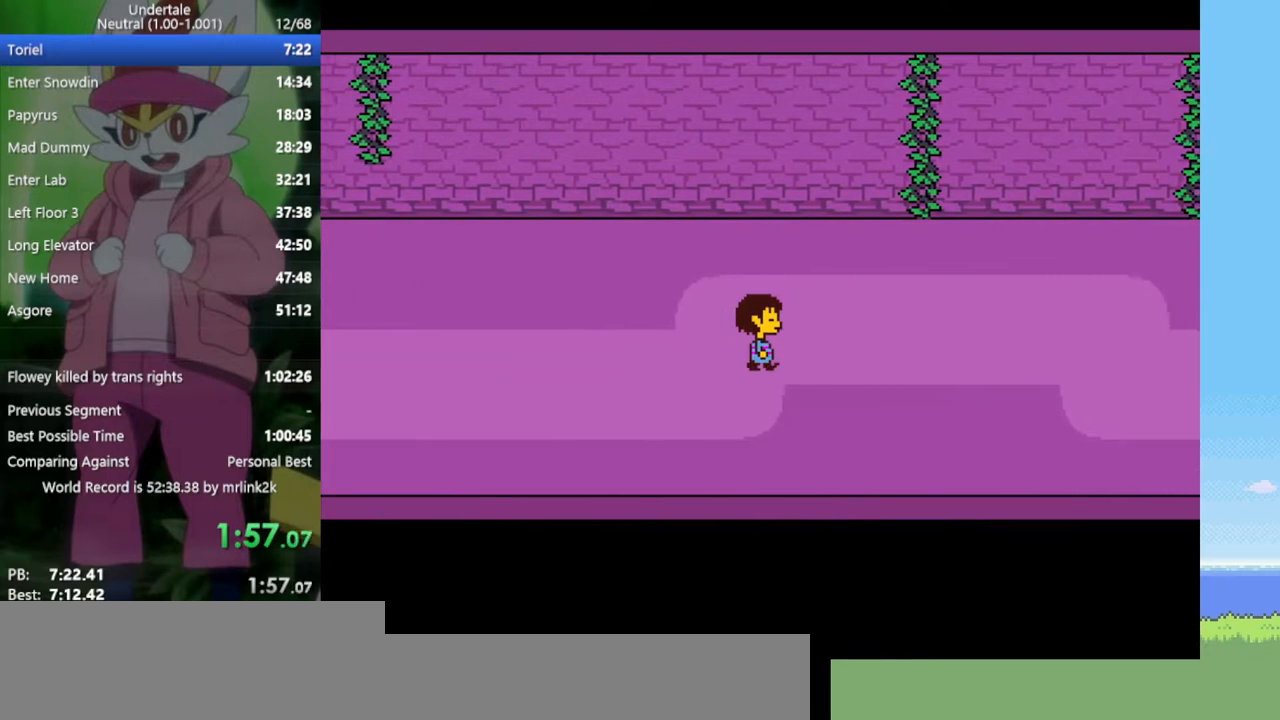
{"keys": ["right"], "events": []}
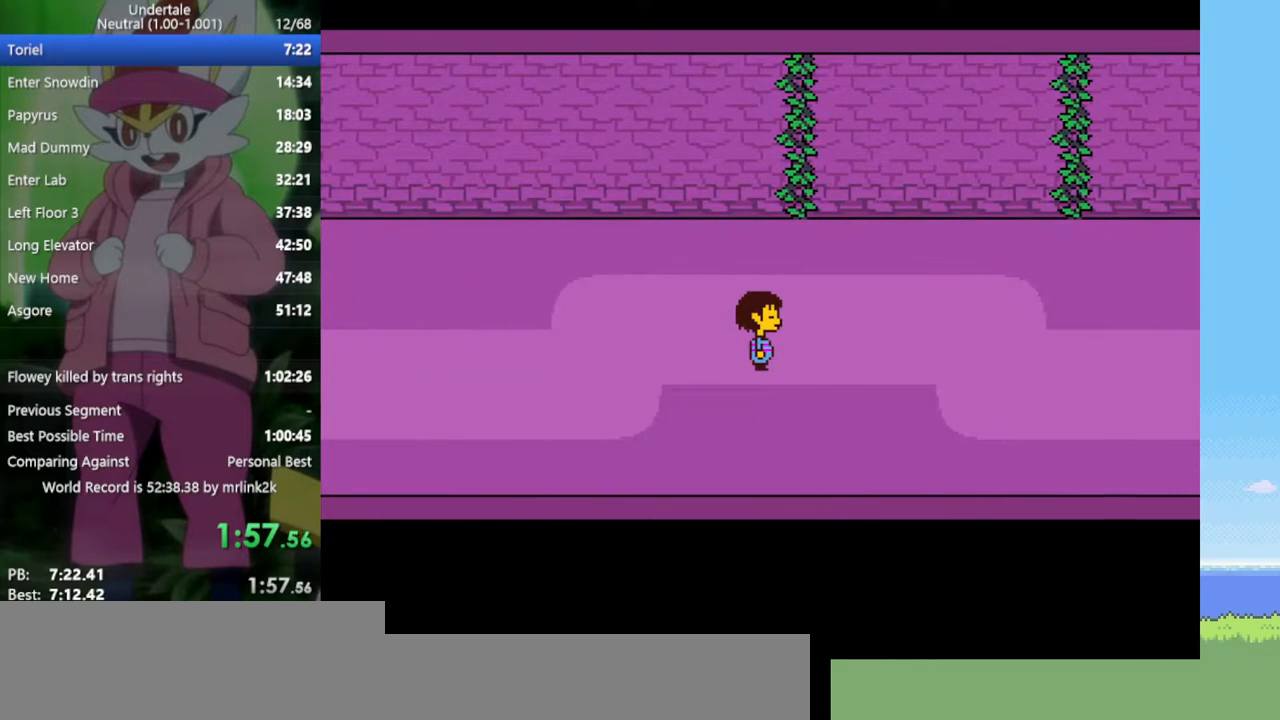
{"keys": ["right"], "events": []}
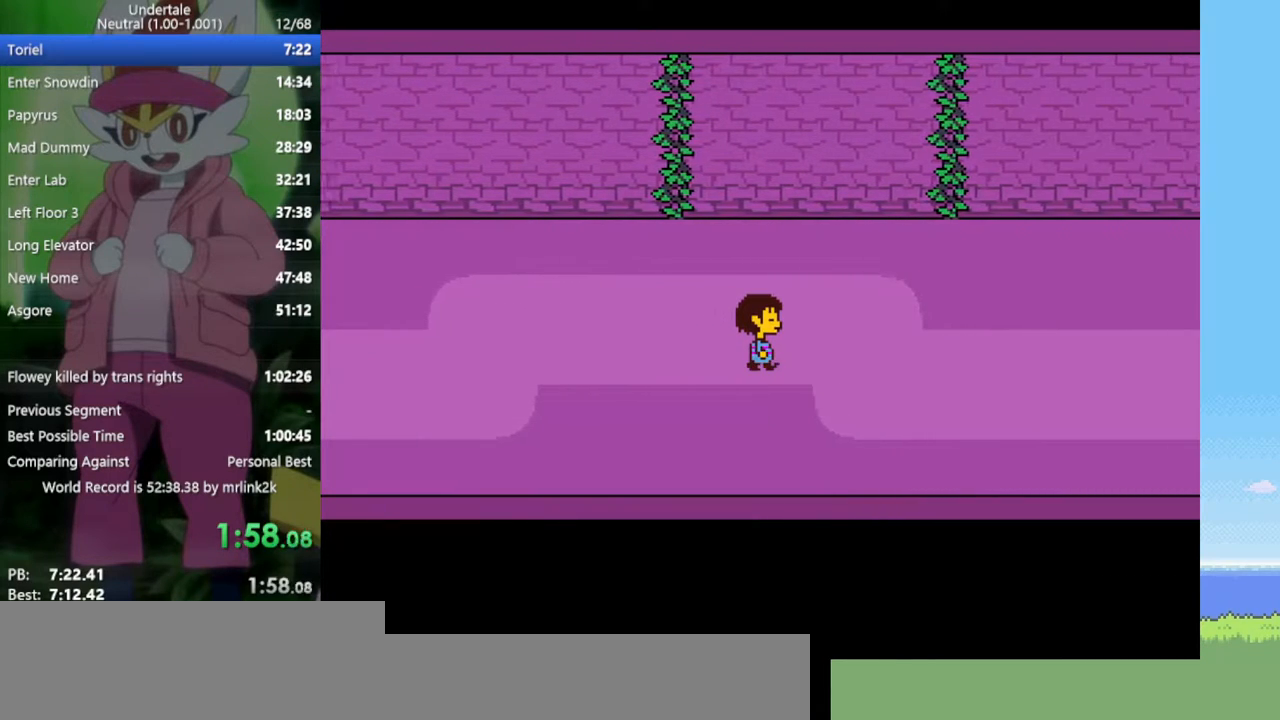
{"keys": ["right"], "events": []}
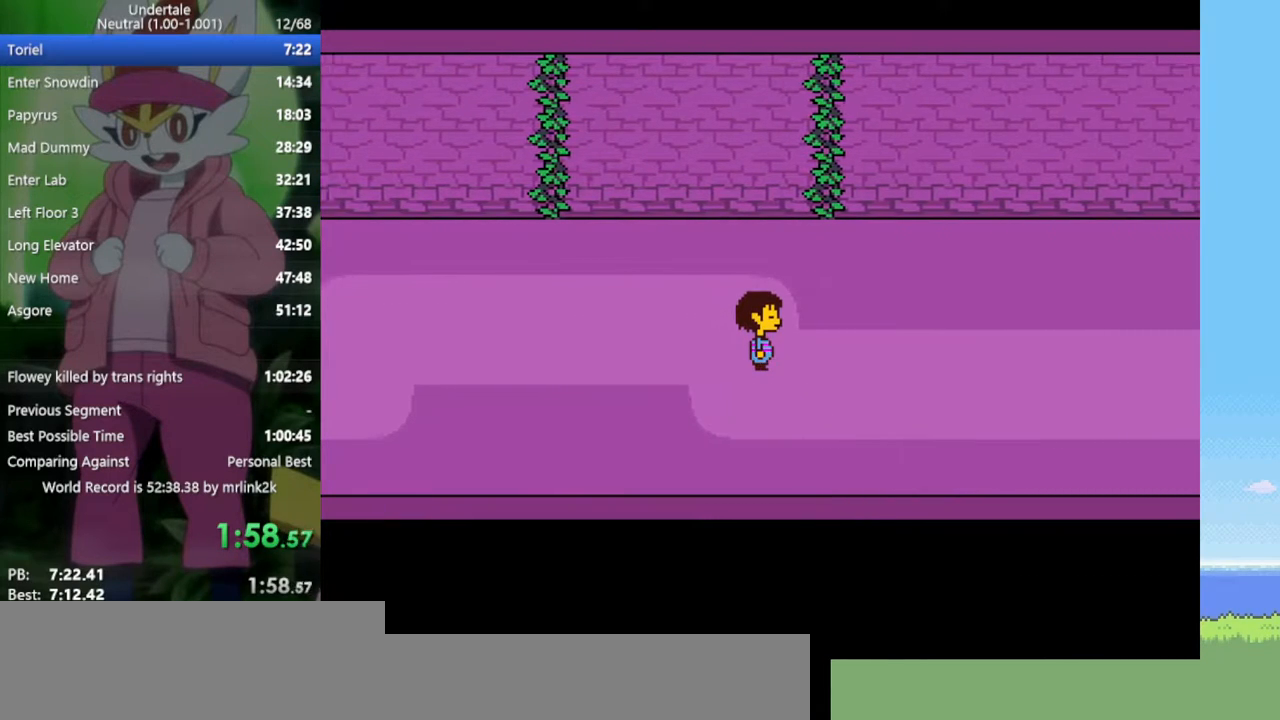
{"keys": ["right"], "events": []}
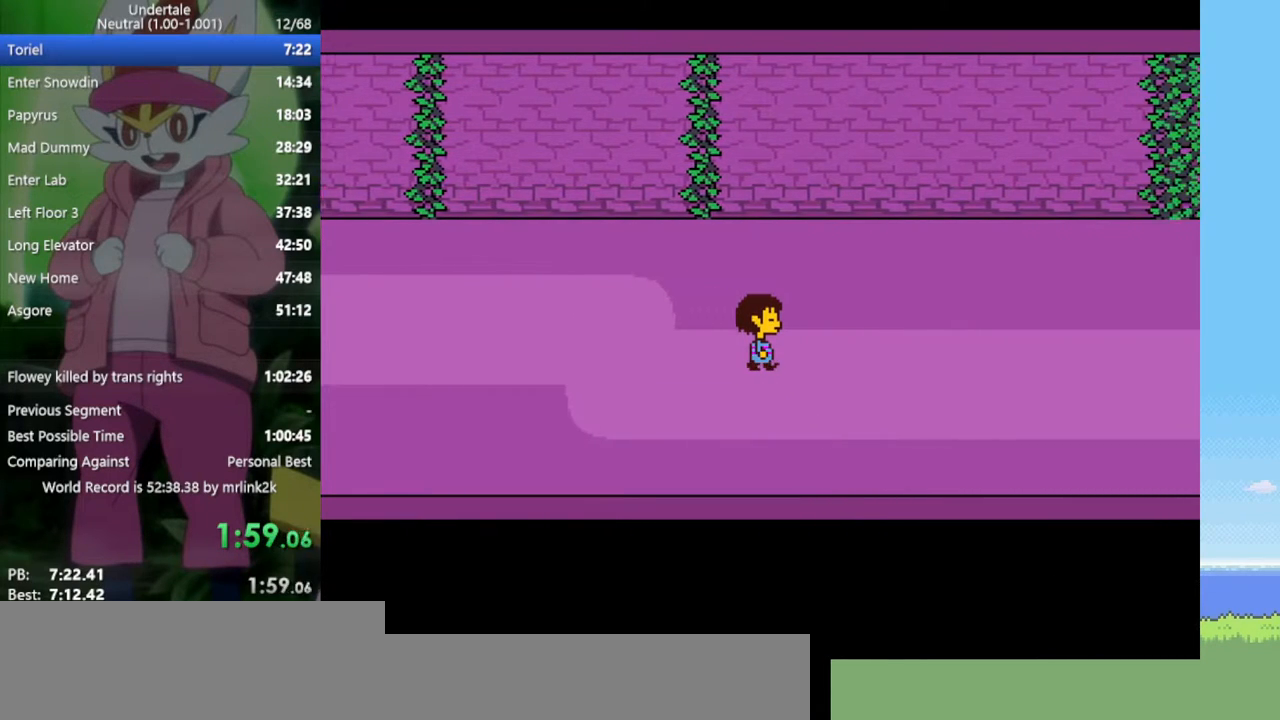
{"keys": ["right"], "events": []}
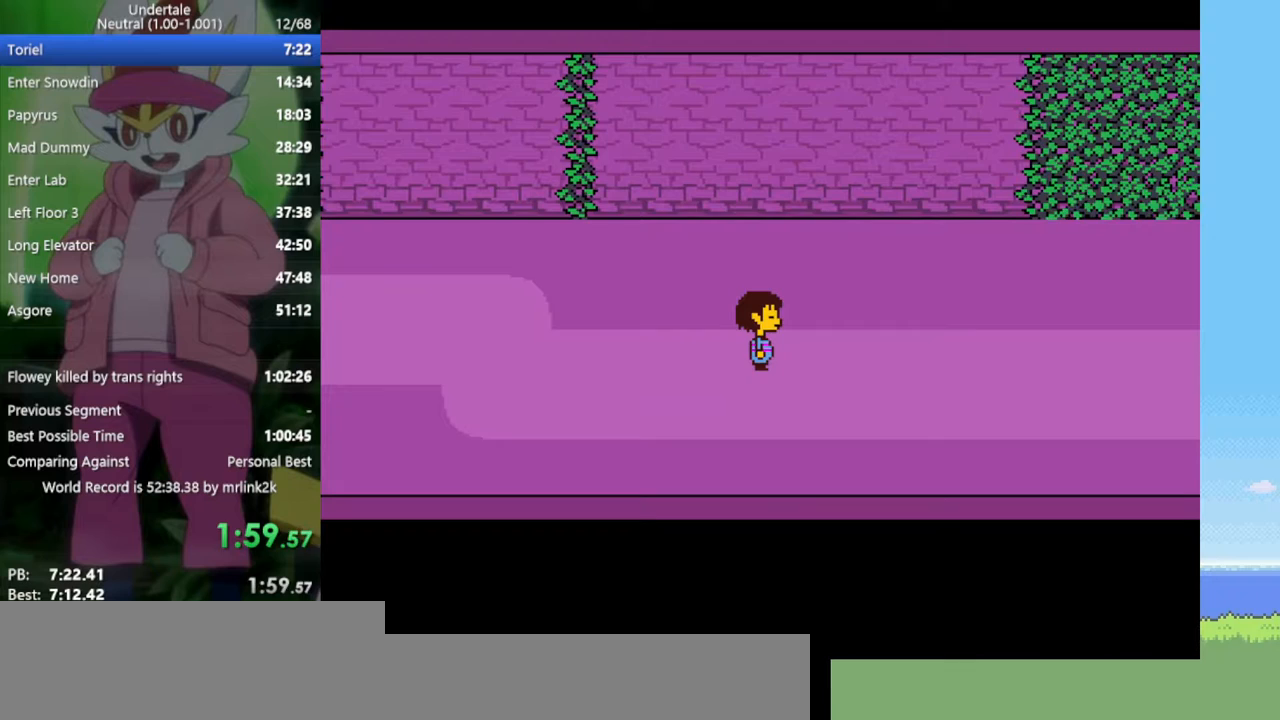
{"keys": ["right"], "events": []}
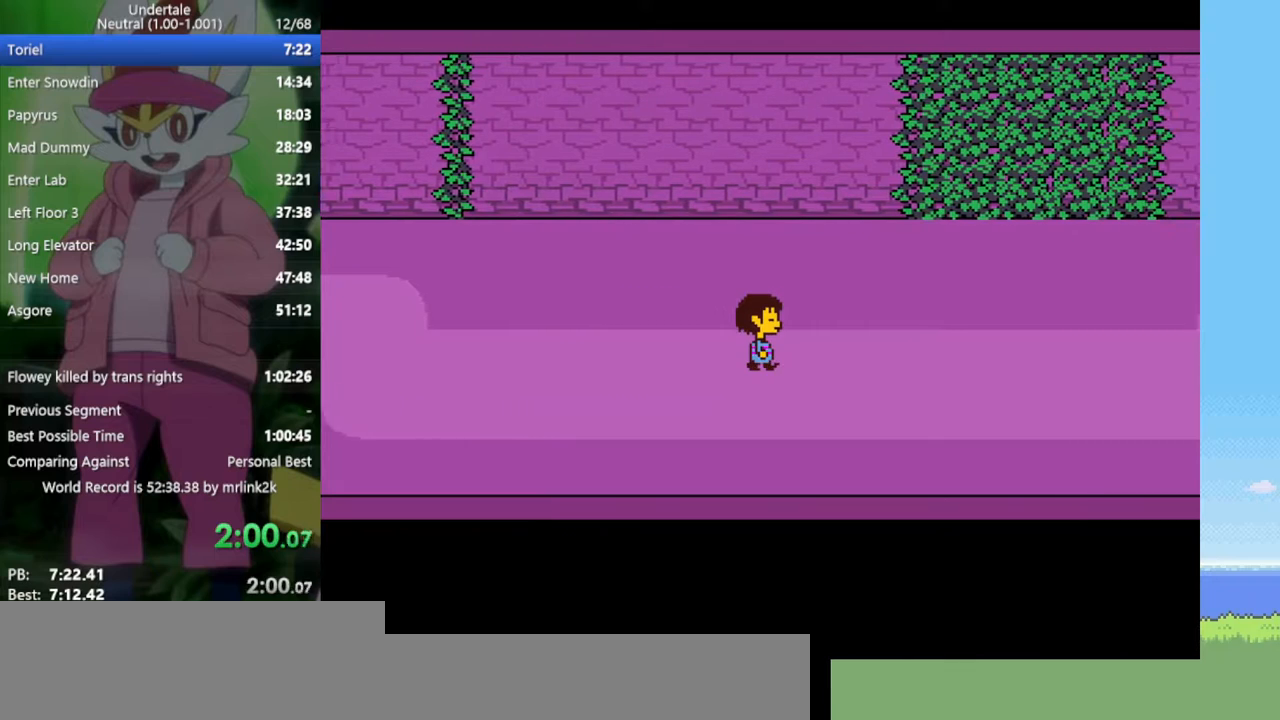
{"keys": ["right"], "events": []}
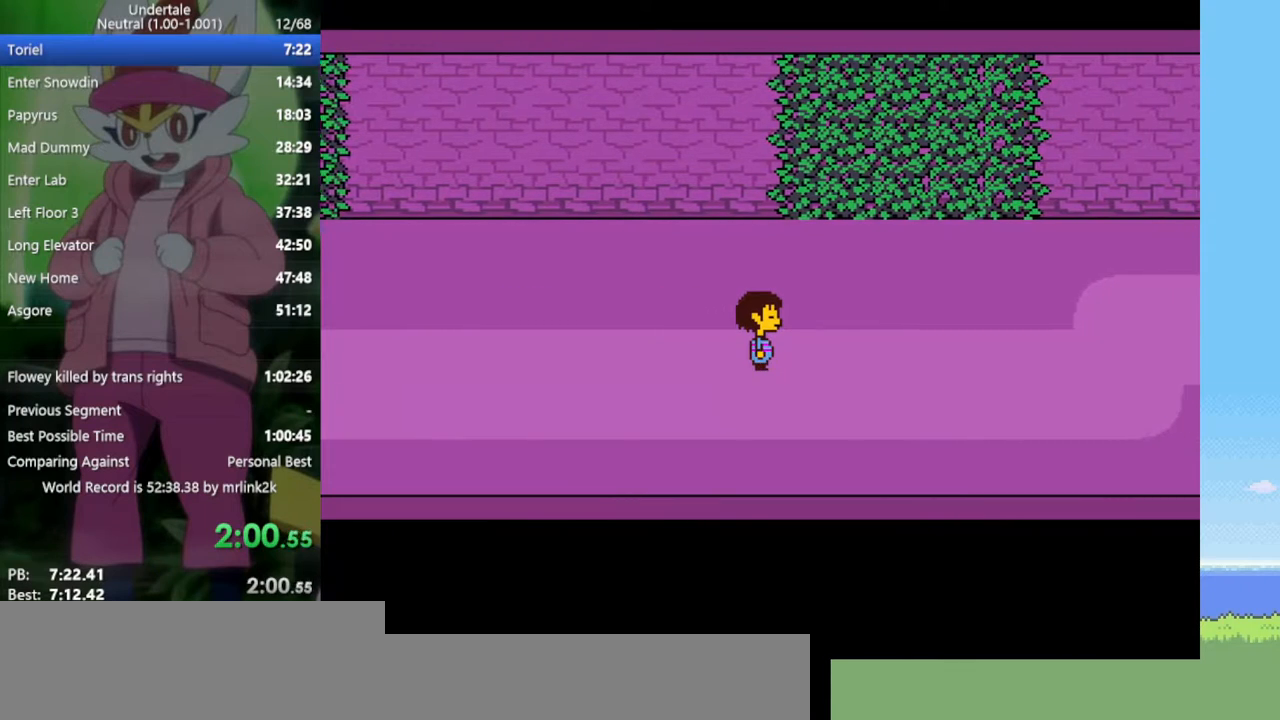
{"keys": ["right"], "events": []}
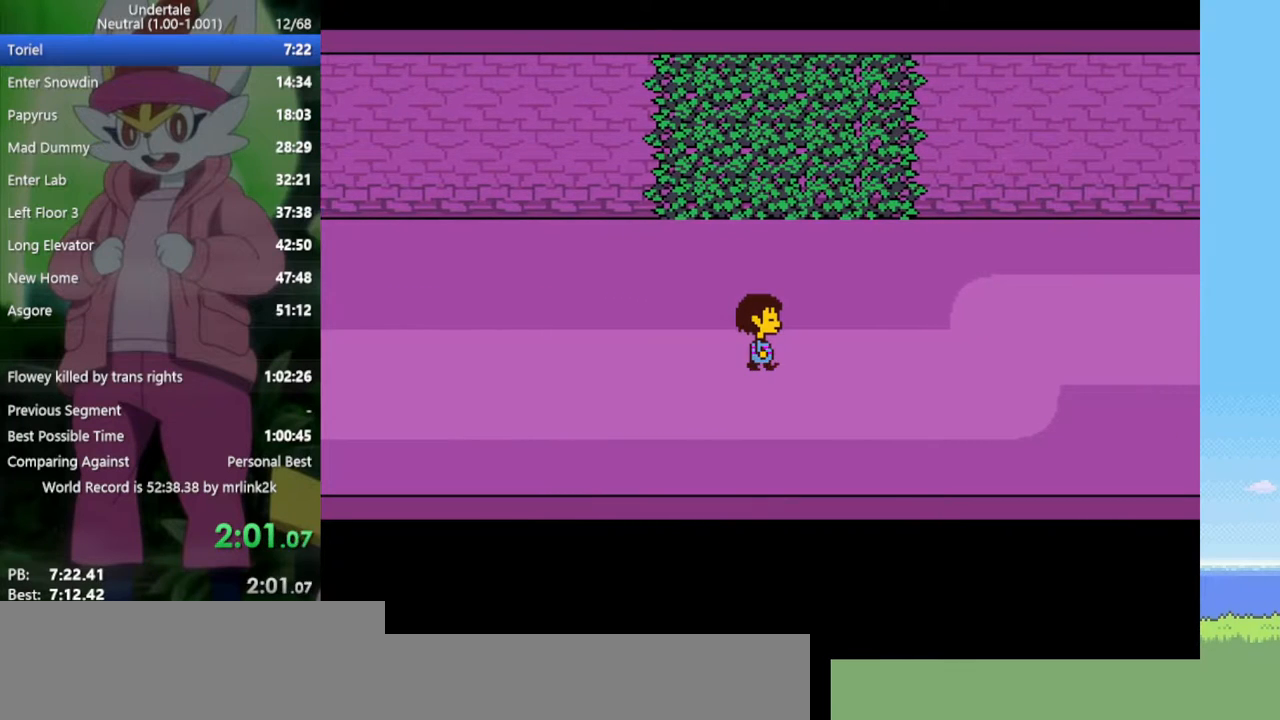
{"keys": ["right"], "events": []}
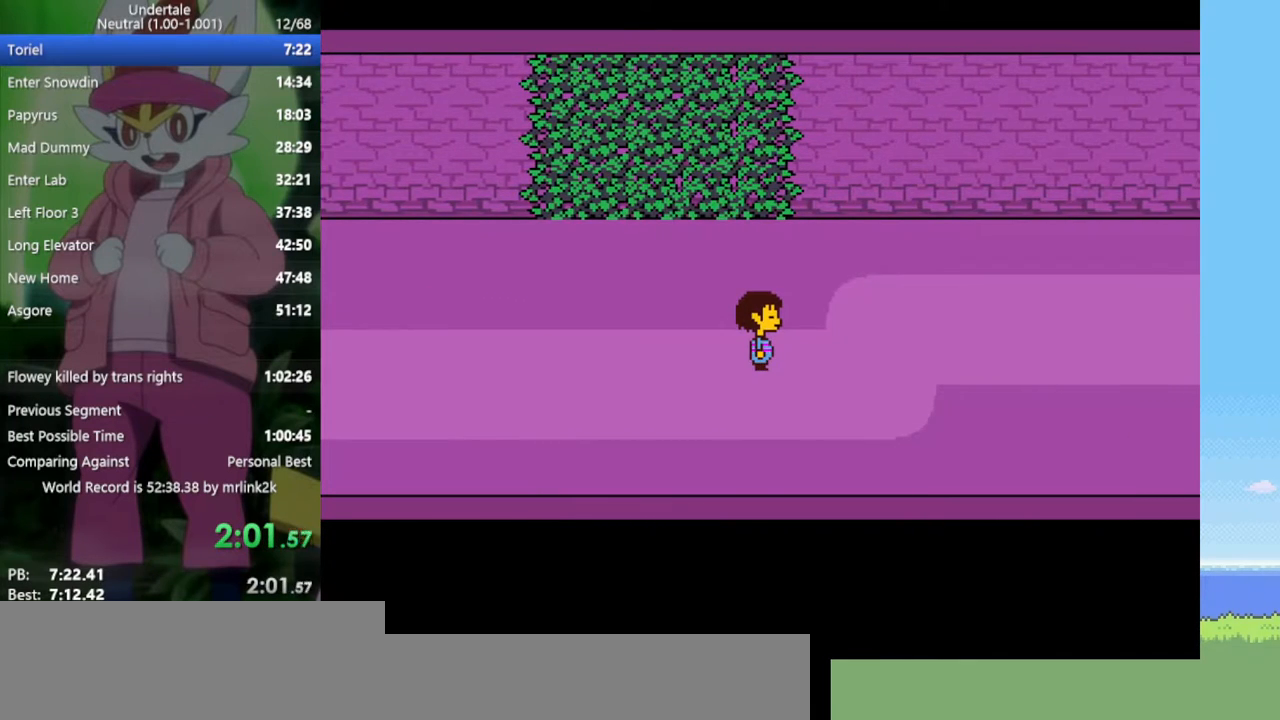
{"keys": ["right"], "events": []}
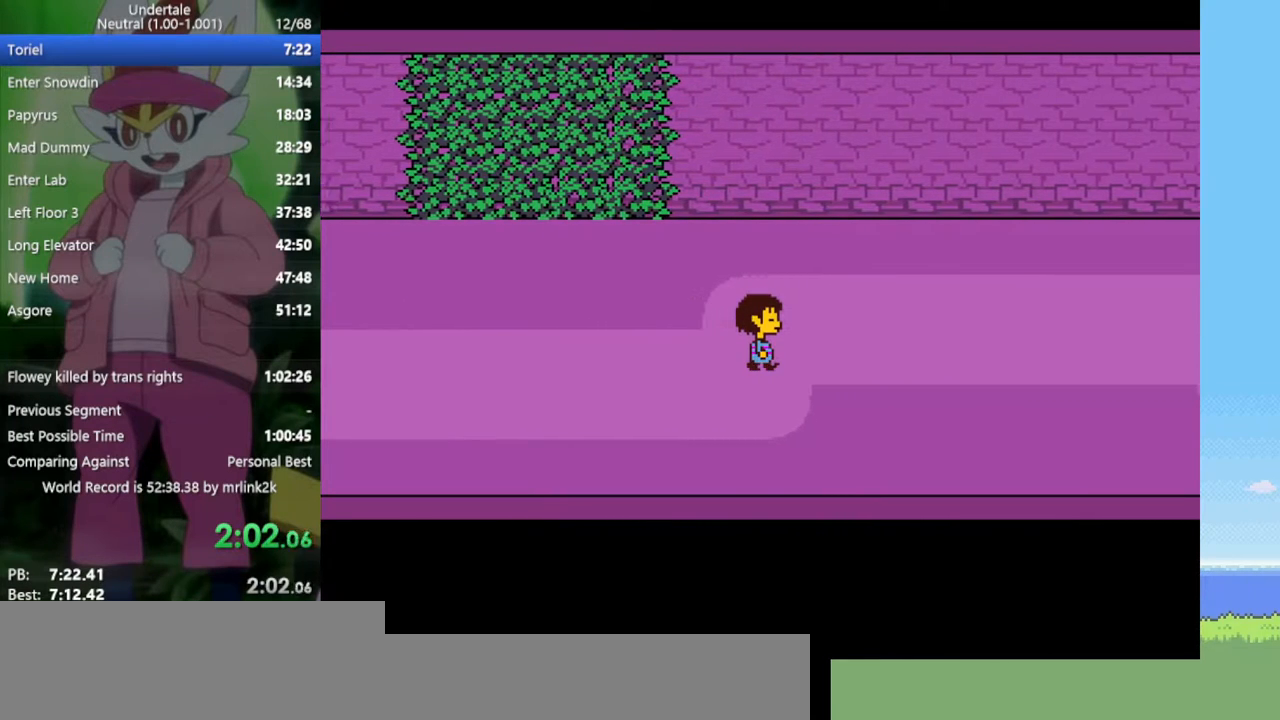
{"keys": ["right"], "events": []}
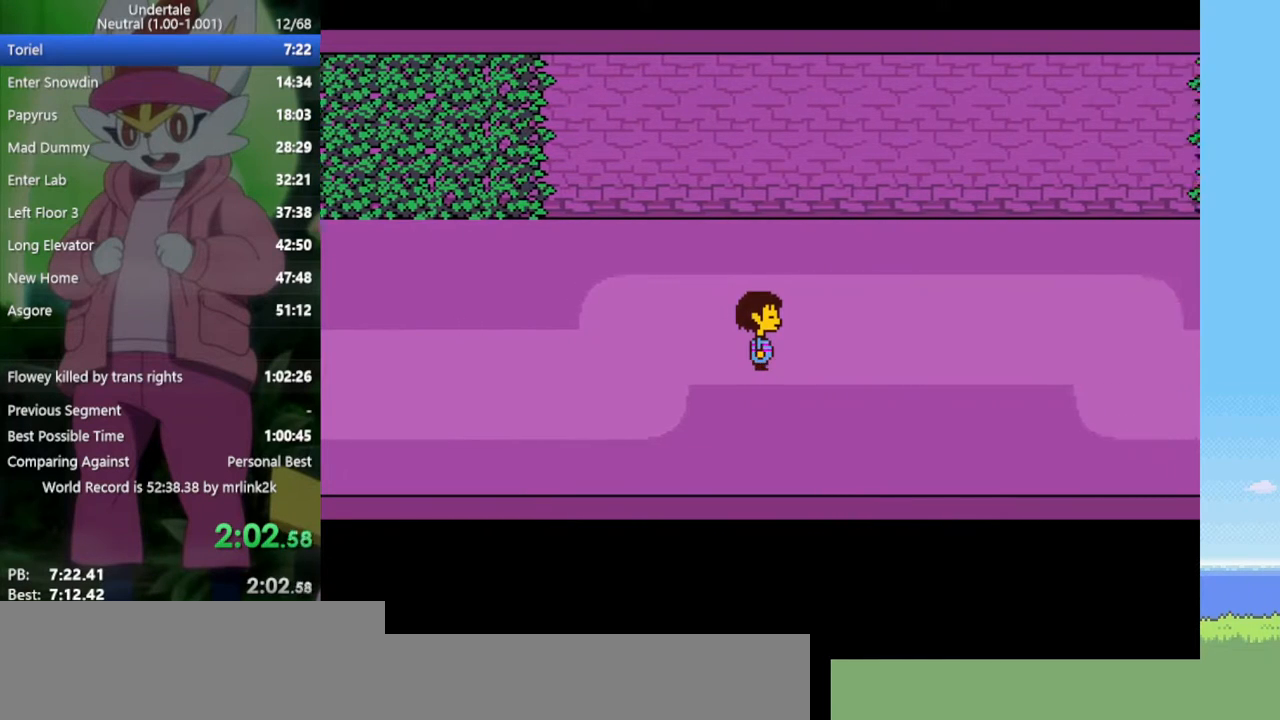
{"keys": ["right"], "events": [[83, "up", "down"], [317, "up", "up"]]}
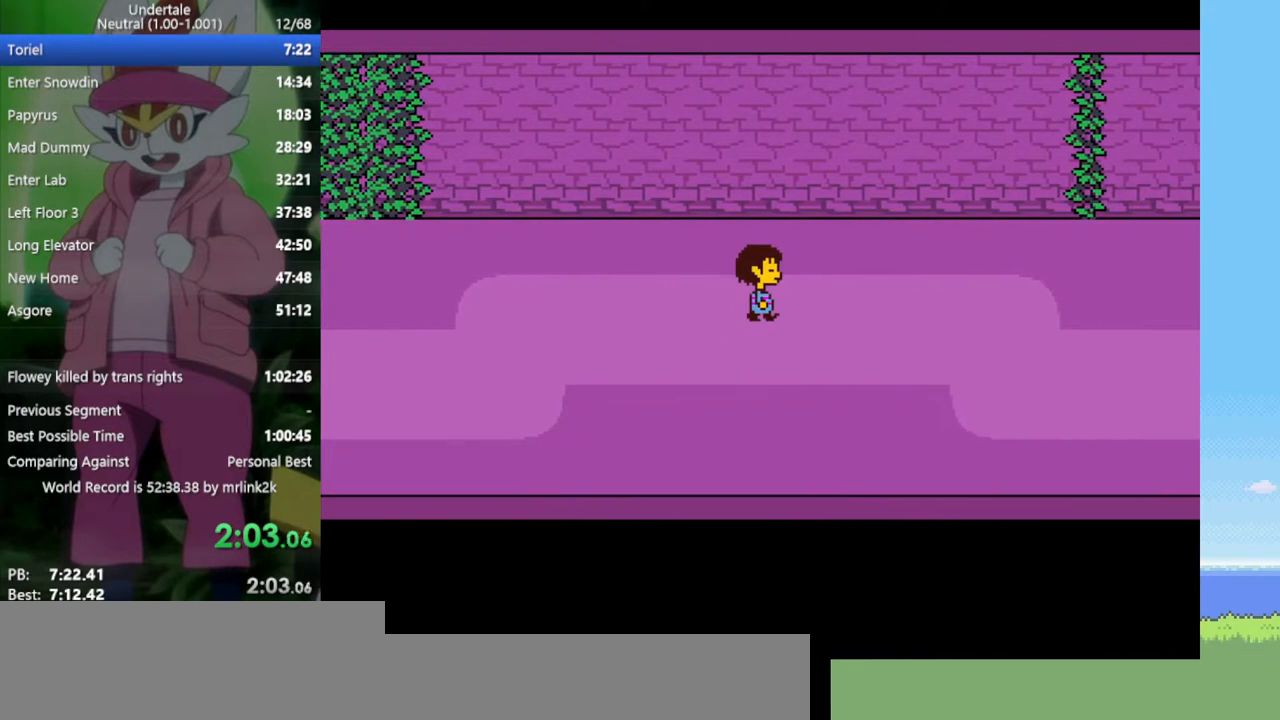
{"keys": ["right"], "events": []}
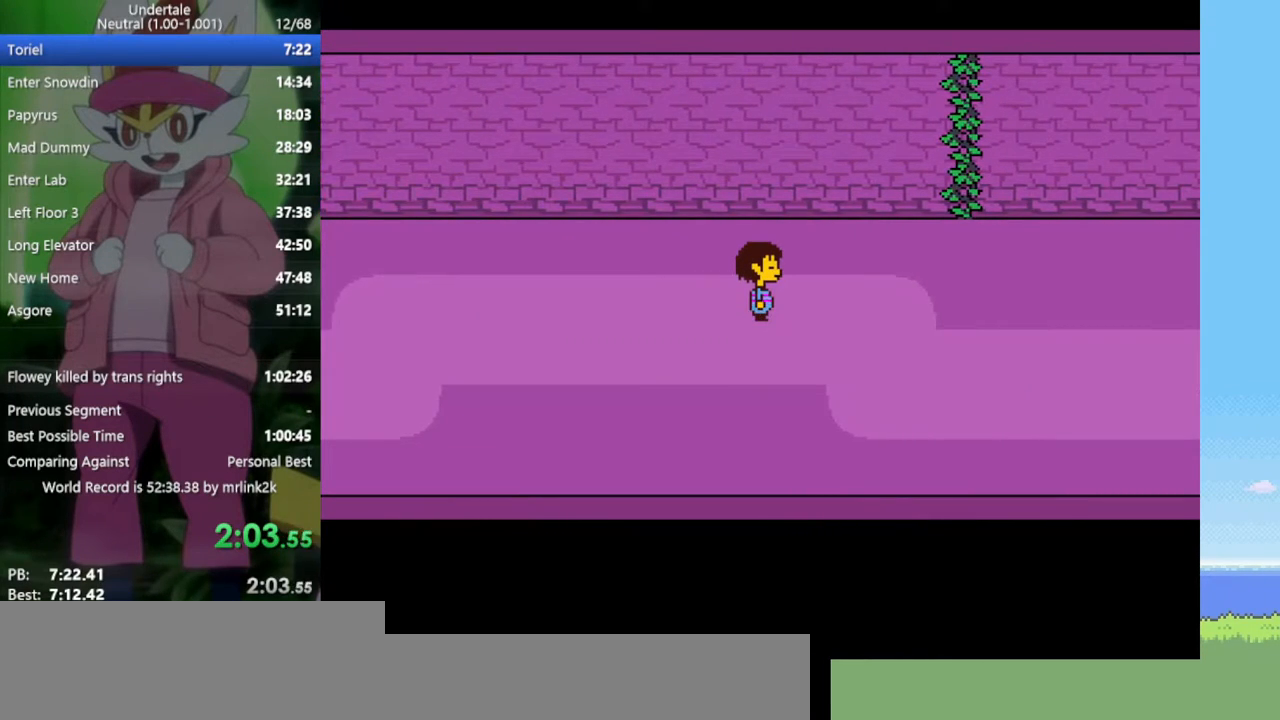
{"keys": ["right"], "events": []}
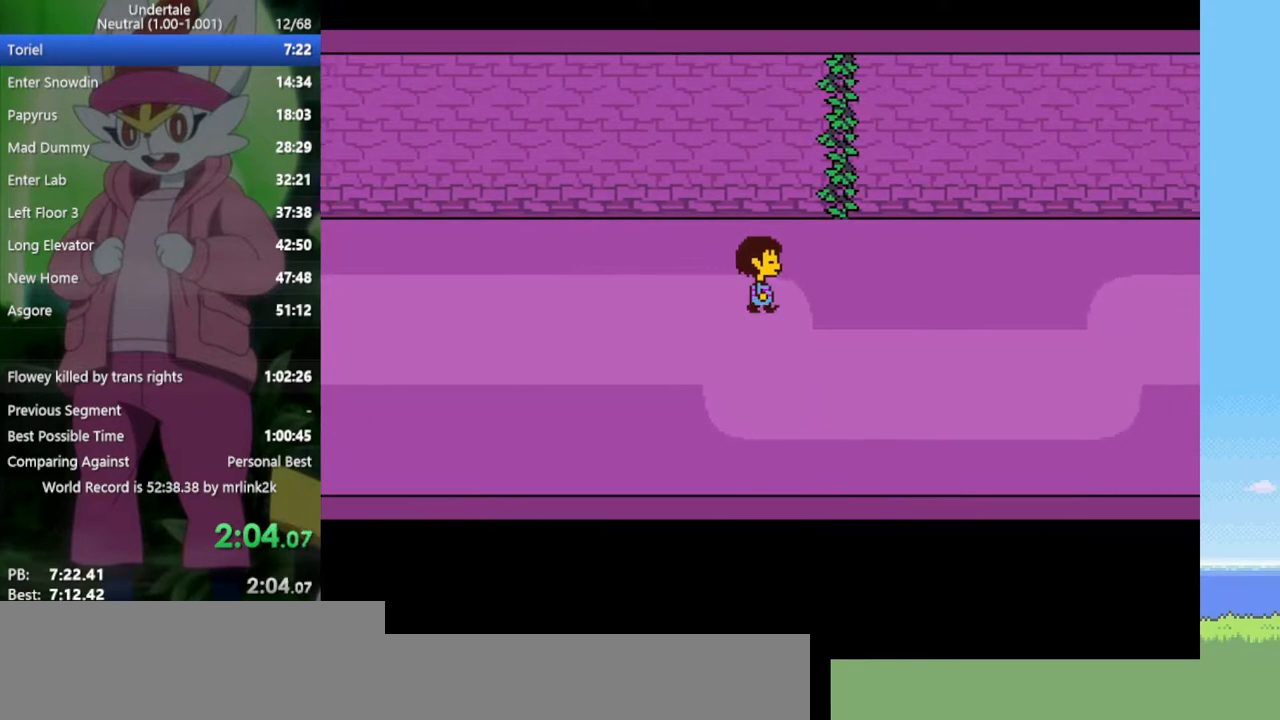
{"keys": ["right"], "events": [[50, "down", "down"], [283, "down", "up"]]}
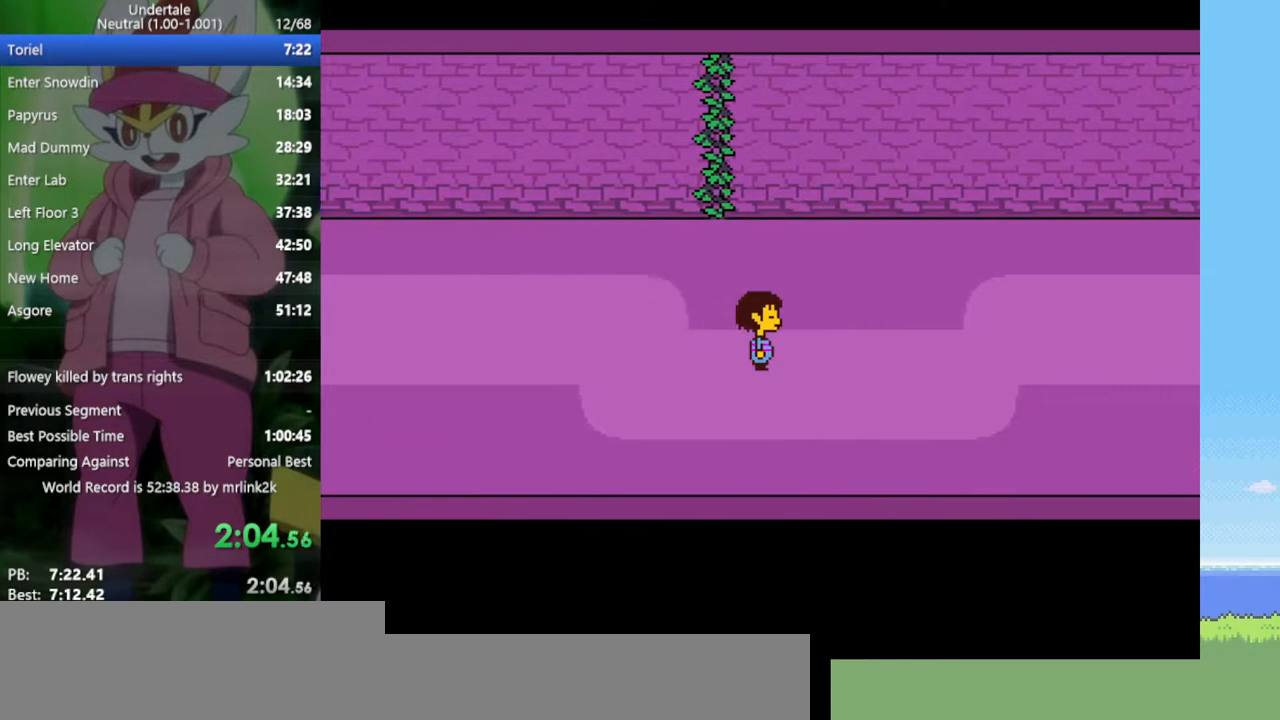
{"keys": ["right"], "events": []}